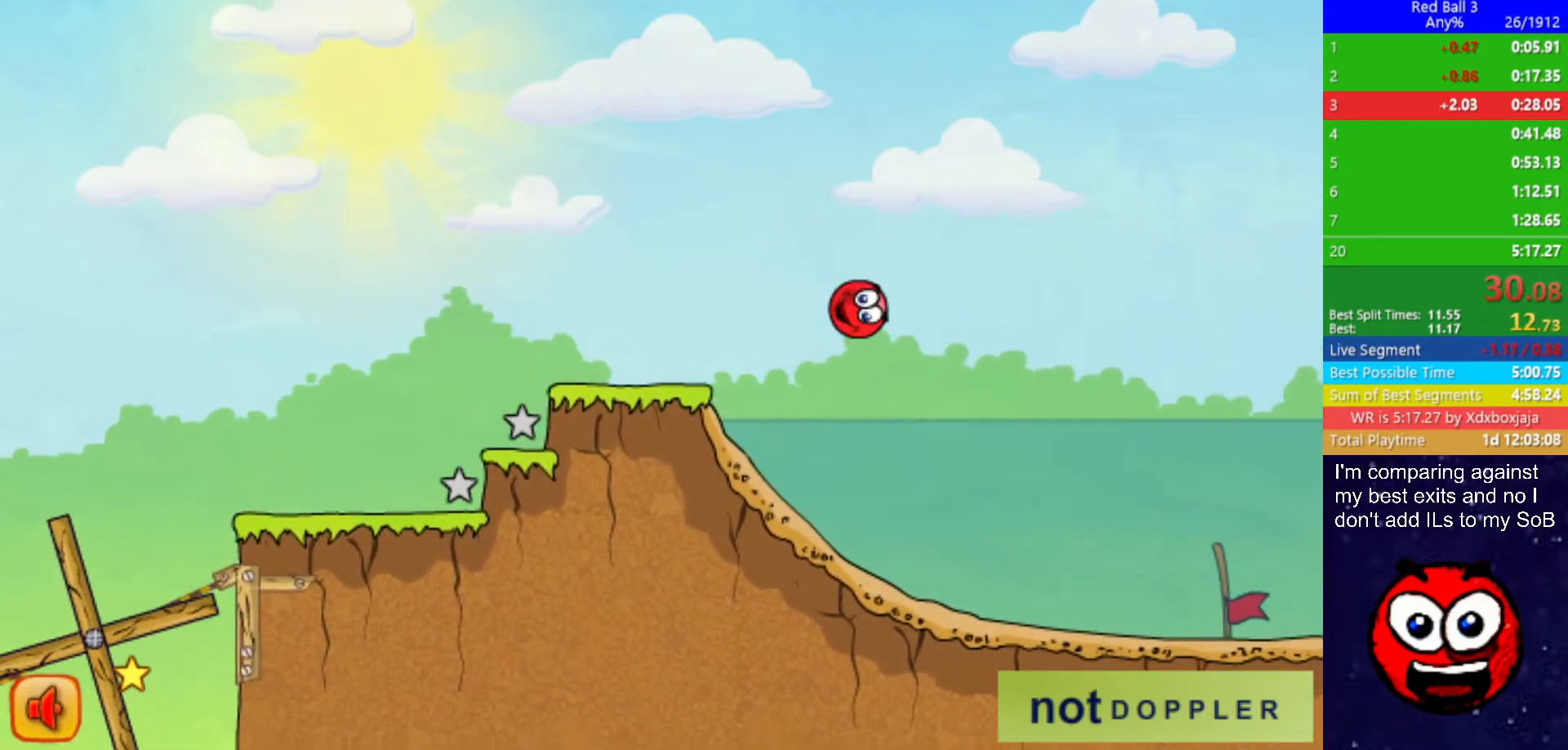
Gameplay with keyboard; each line is a JSON object with the keys held at the frame after it. "events" lists presses ("down") and releases ("up") of "down", "left", "p", "r", "right" and "up" between this image and that frame as [ms after this image, input, new state], when the widget could be followed in between. No other keys are recorded. Mouse input is not recorded.
{"keys": ["down", "right"], "events": [[134, "down", "down"], [184, "up", "up"]]}
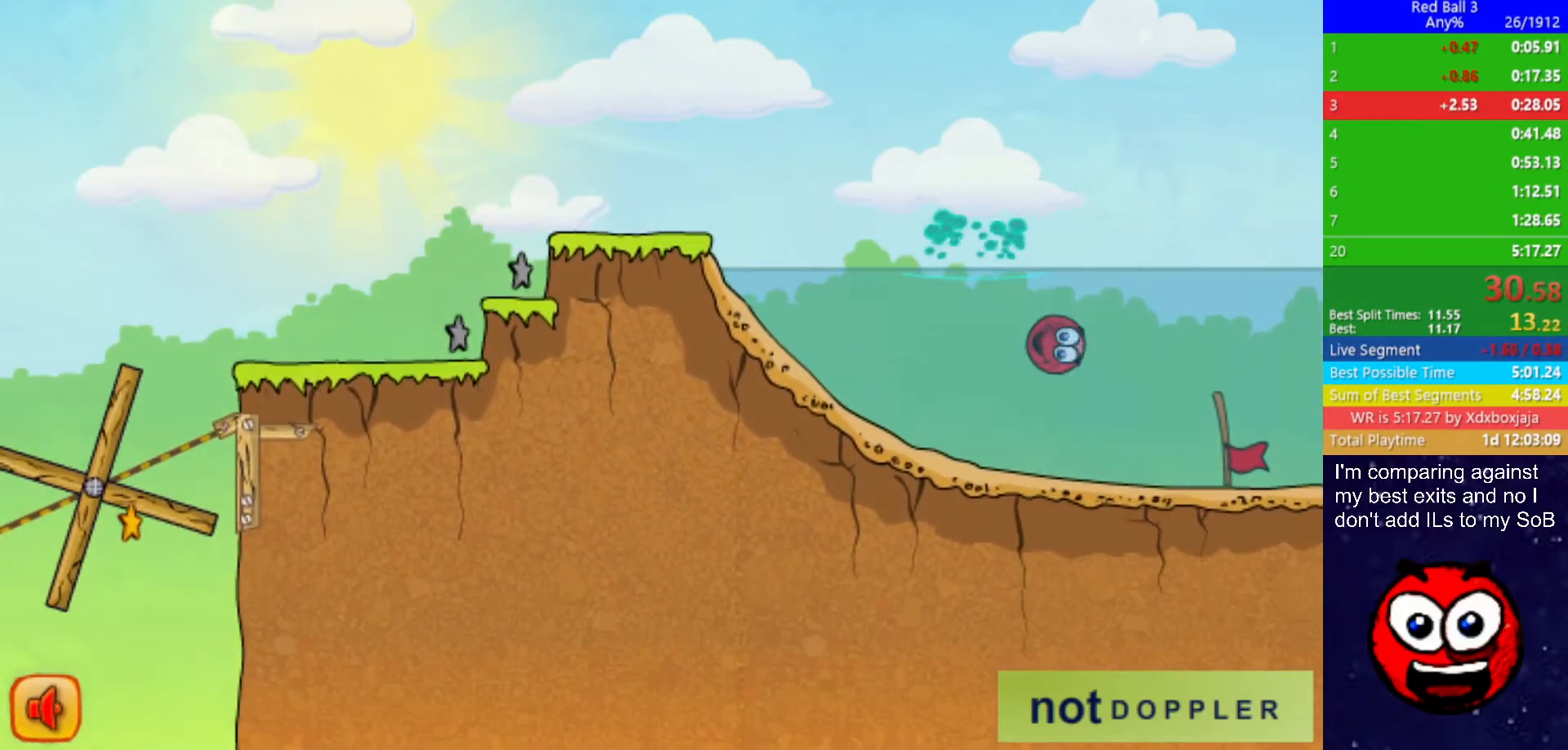
{"keys": ["down", "right"], "events": [[17, "up", "down"], [84, "up", "up"], [184, "up", "down"], [234, "up", "up"], [334, "up", "down"], [367, "up", "up"]]}
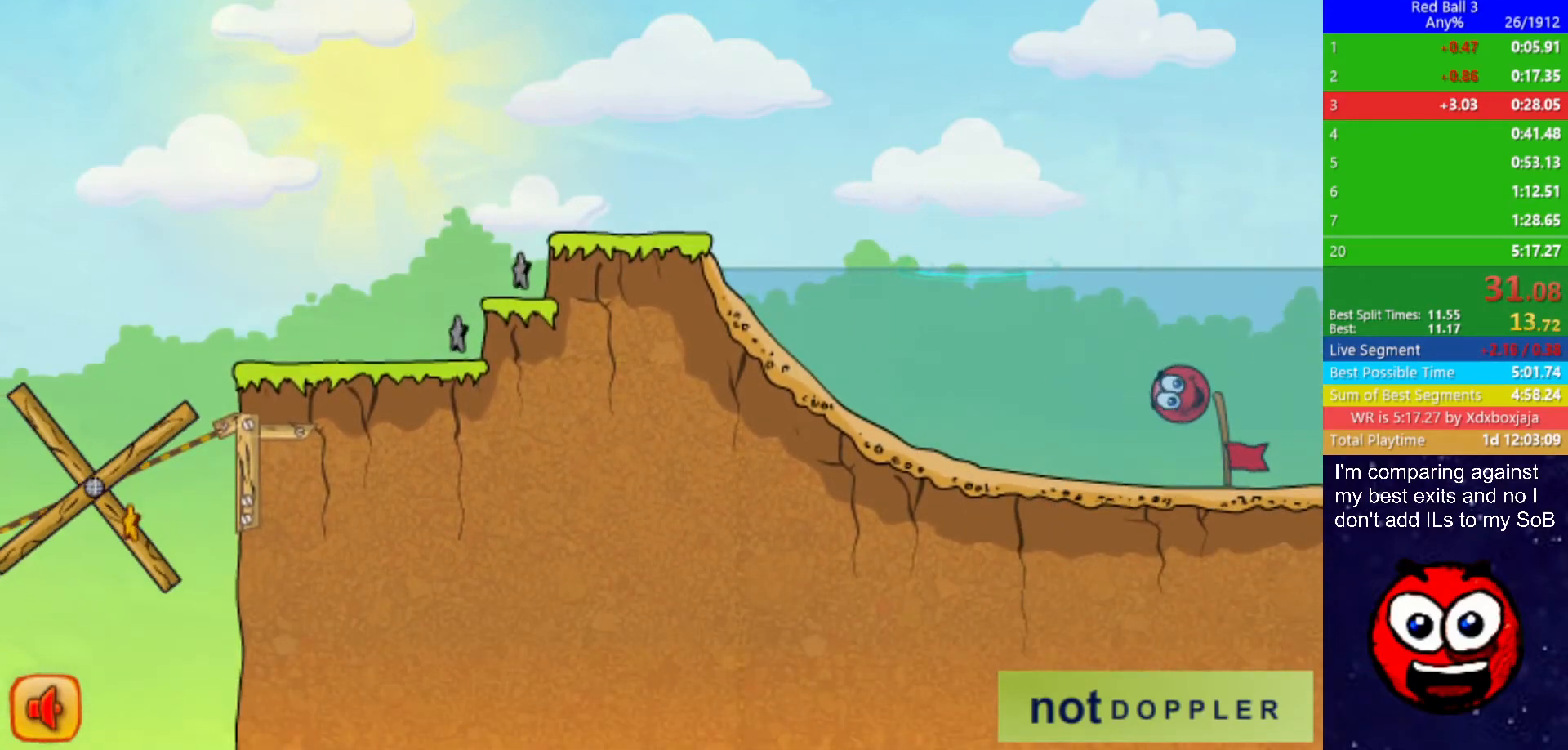
{"keys": ["right"], "events": [[350, "right", "up"], [384, "down", "up"], [467, "right", "down"]]}
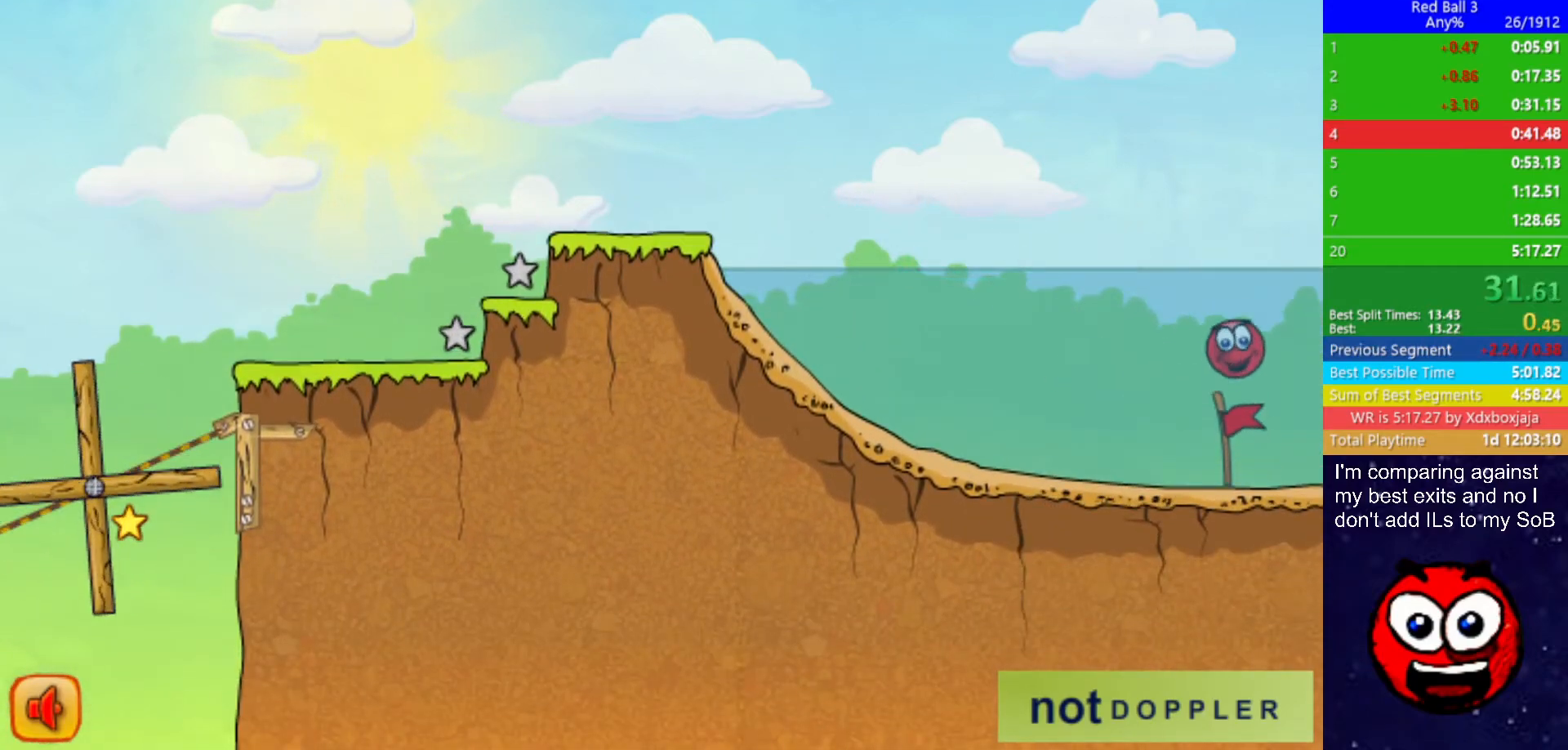
{"keys": ["right"], "events": []}
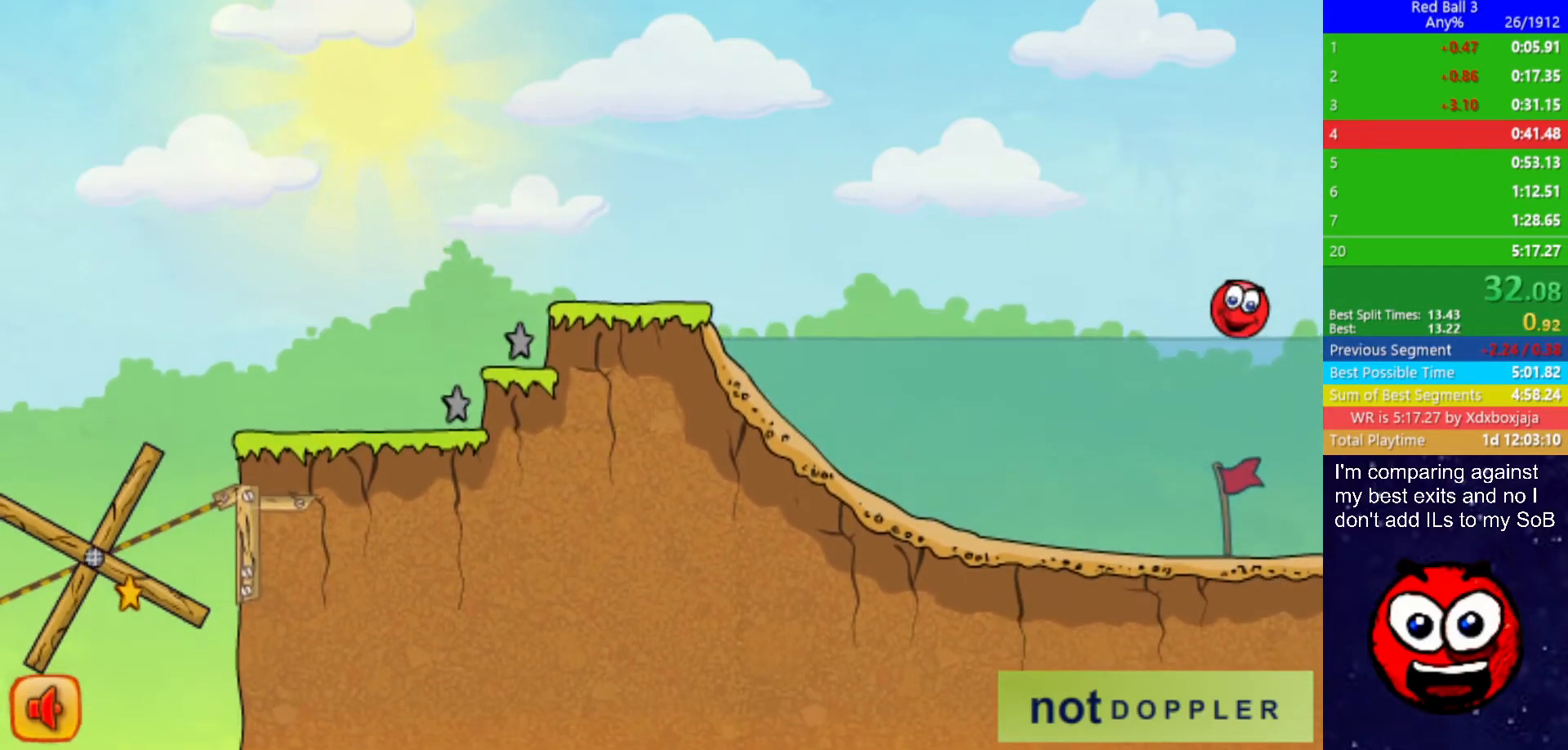
{"keys": ["right"], "events": []}
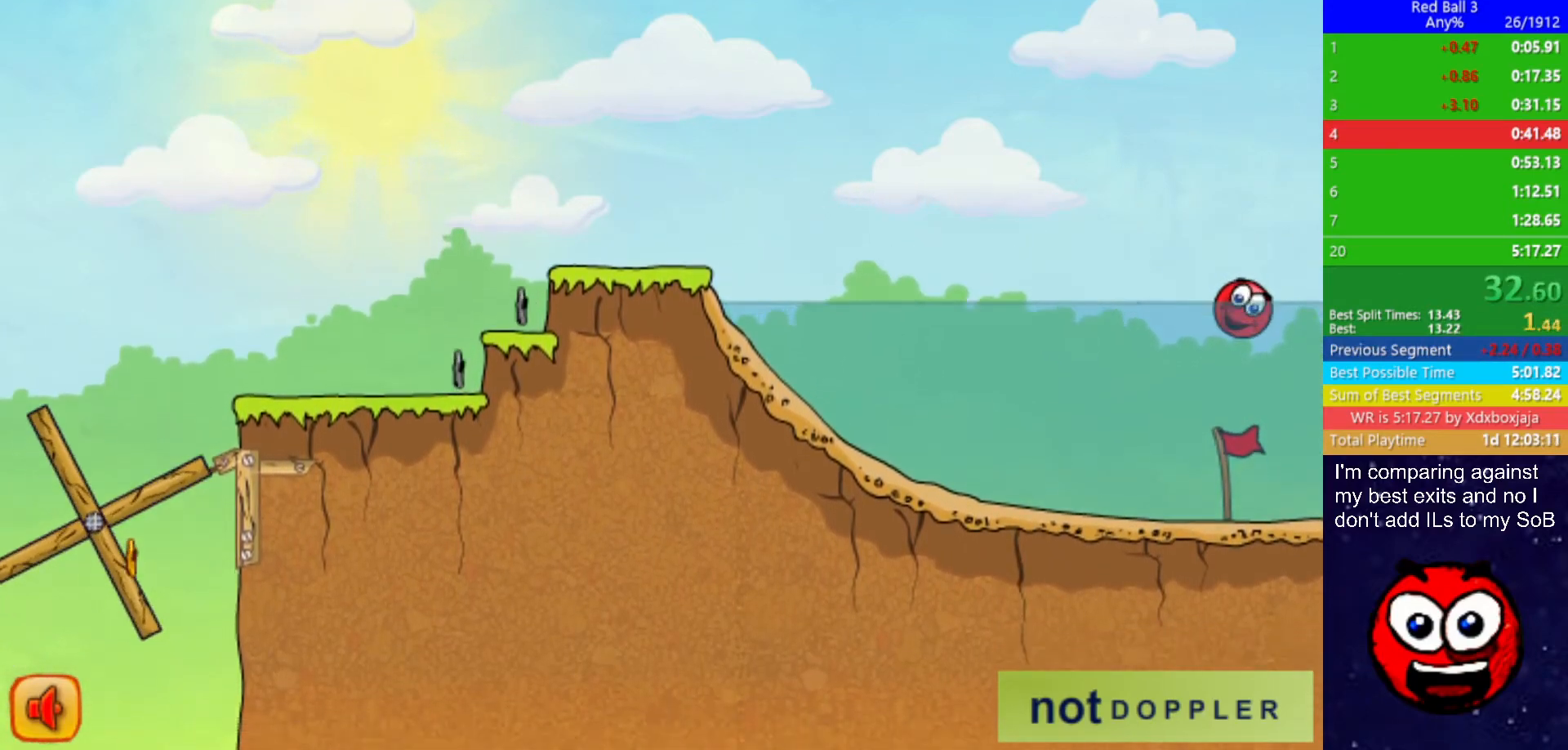
{"keys": ["right"], "events": []}
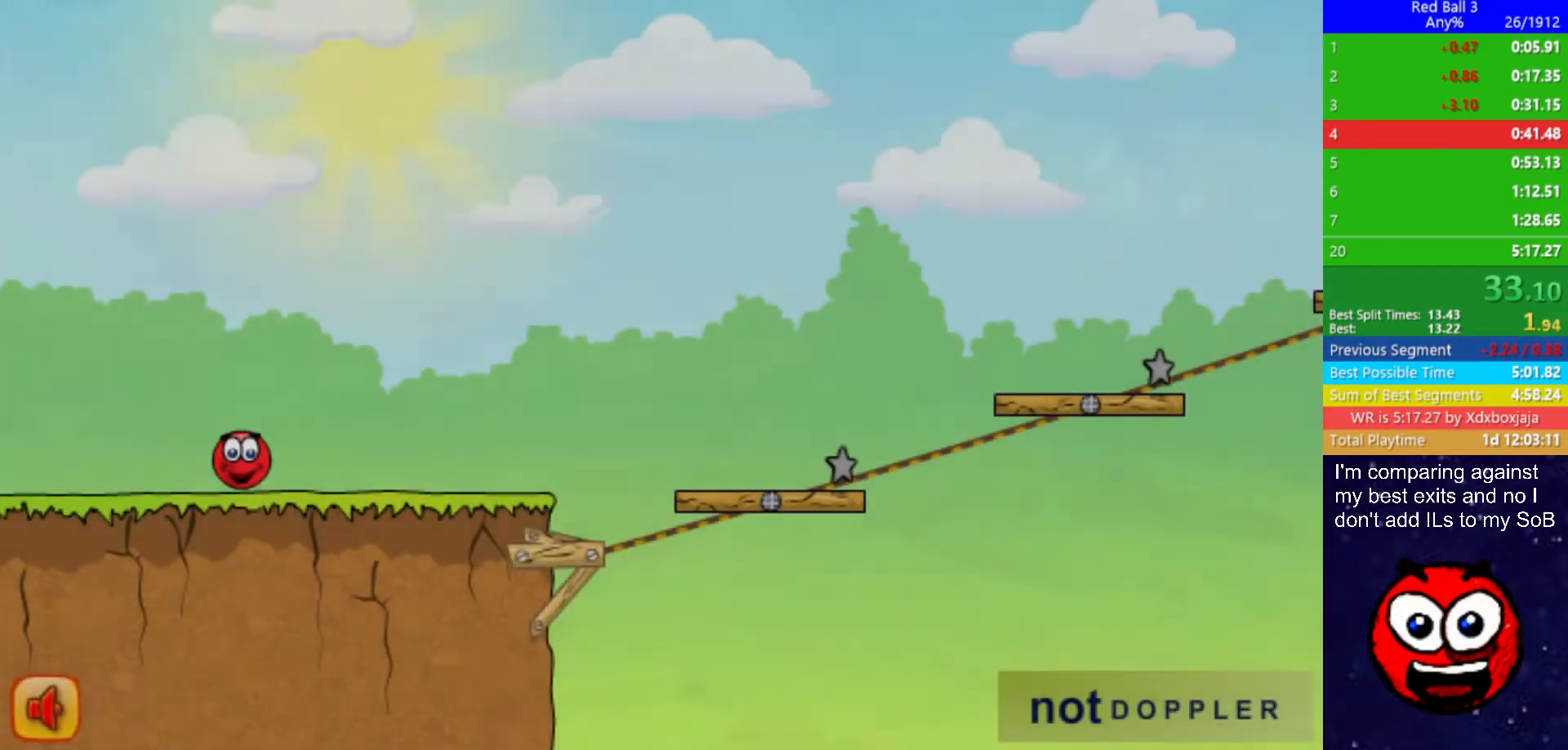
{"keys": ["right"], "events": []}
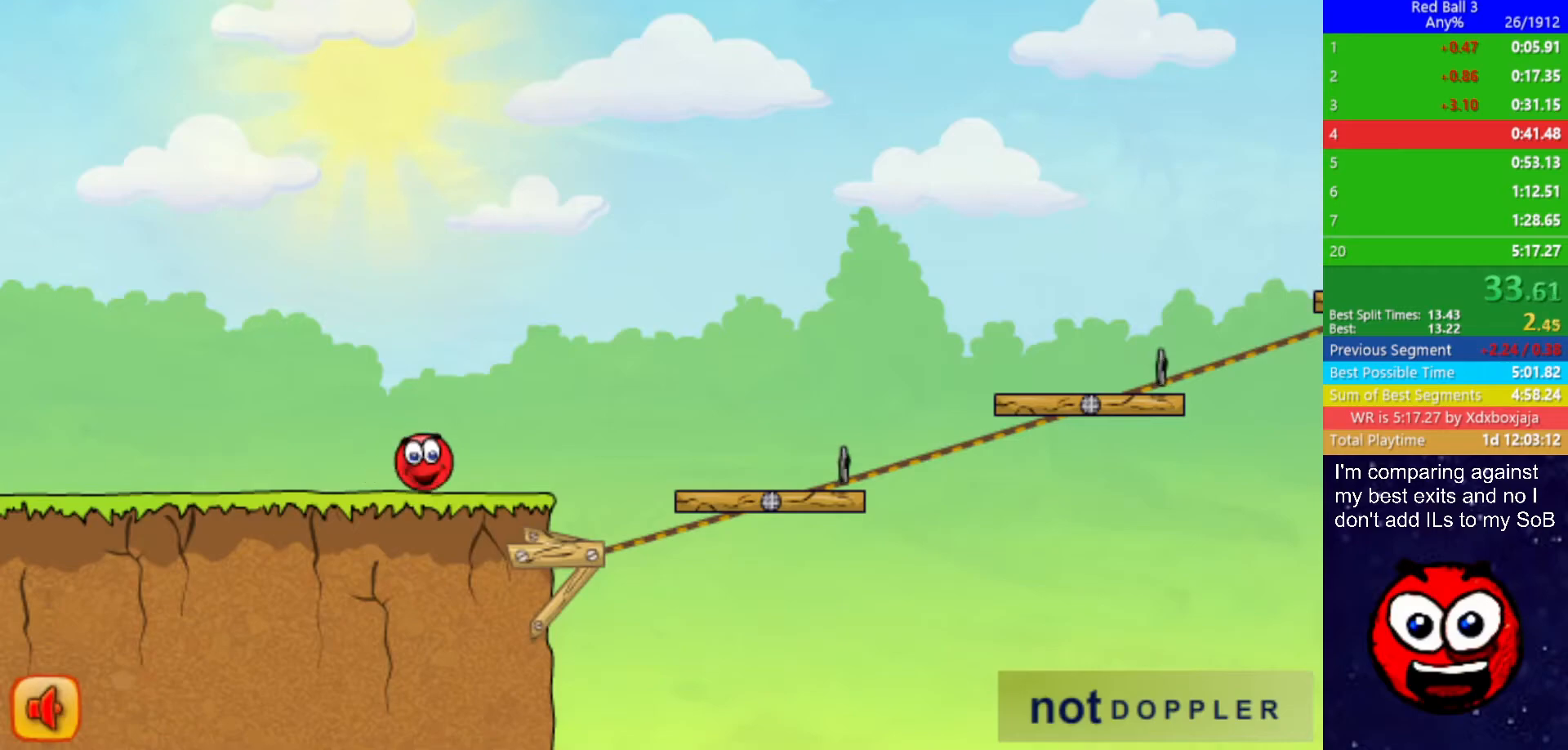
{"keys": ["right", "up"], "events": [[217, "up", "down"]]}
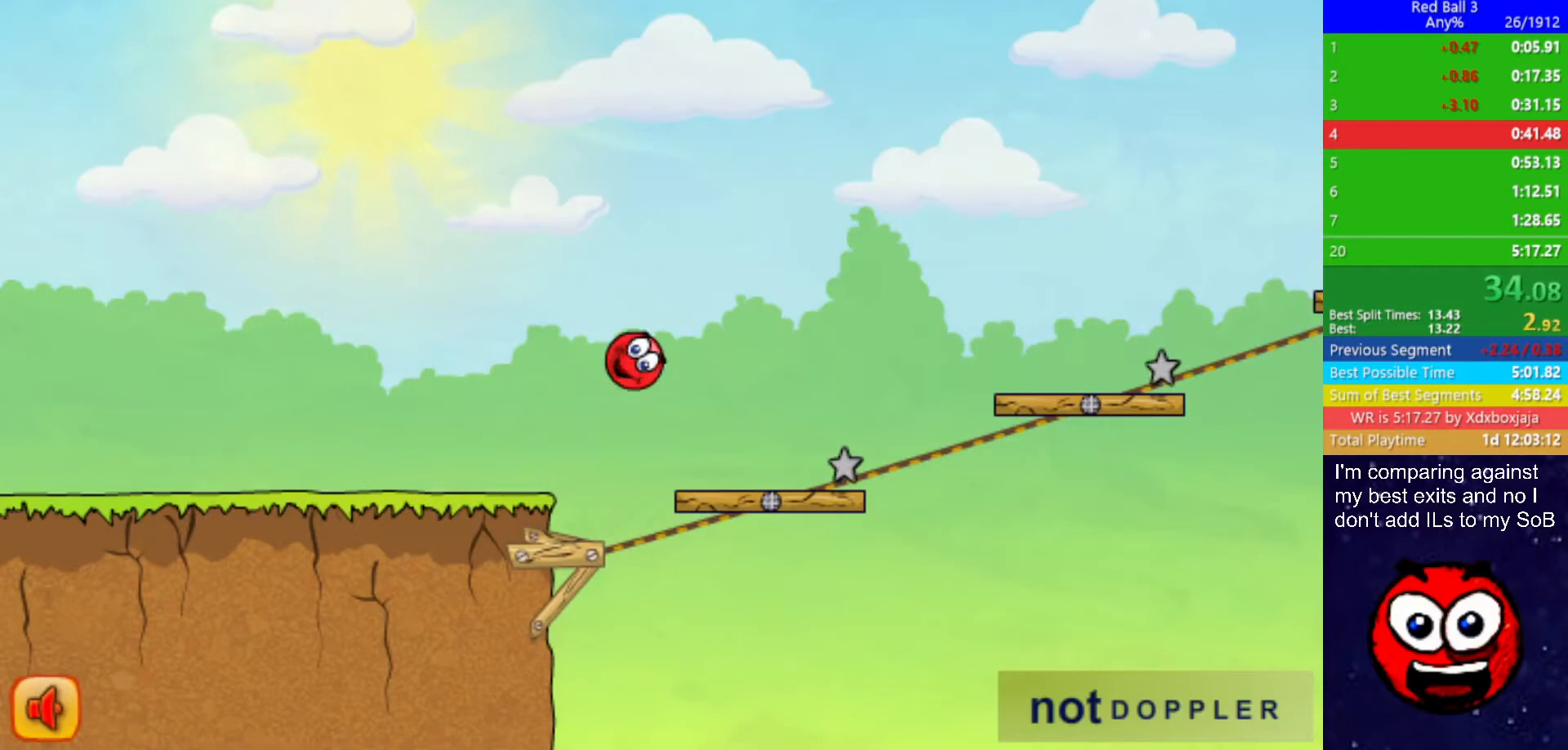
{"keys": ["right", "up"], "events": []}
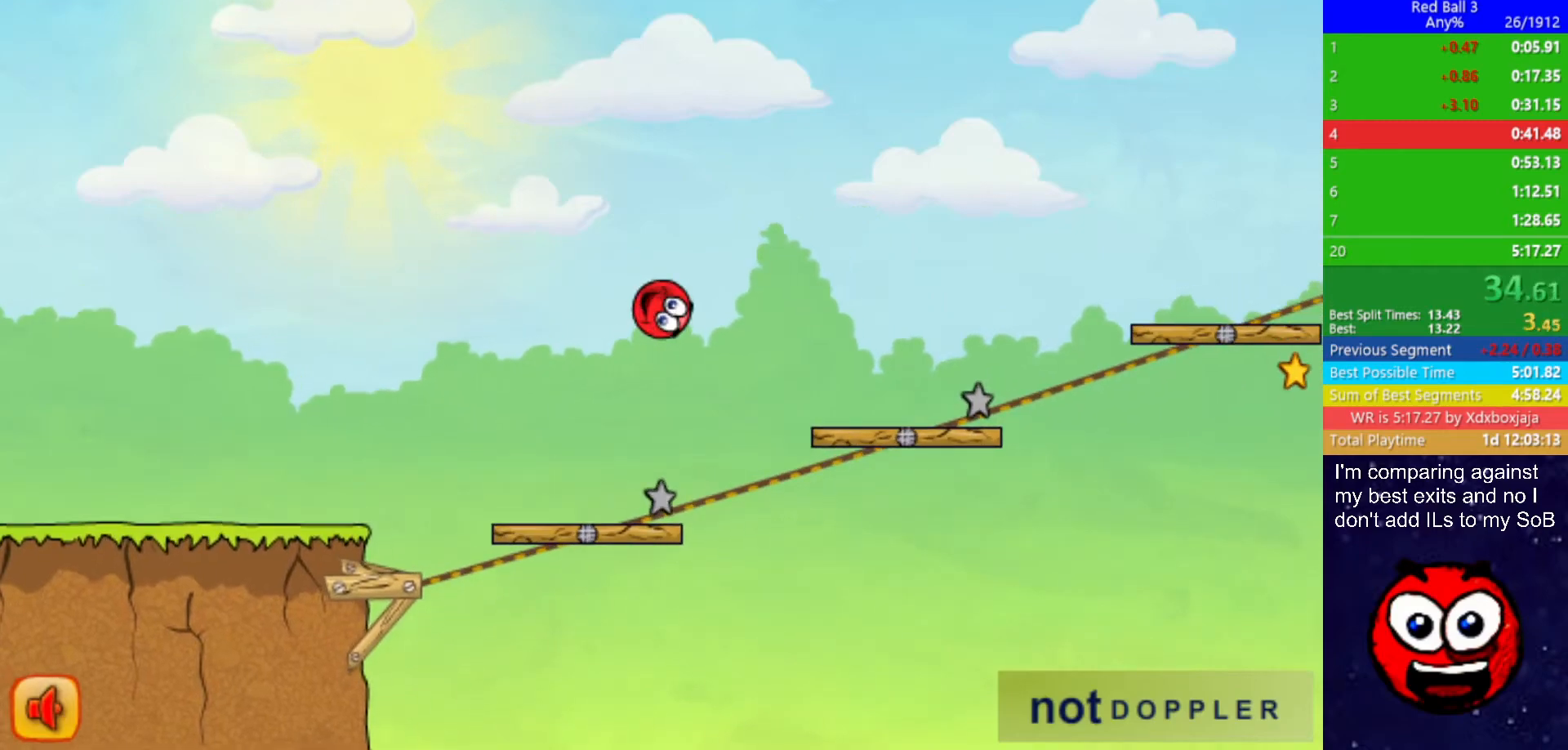
{"keys": ["right", "up"], "events": []}
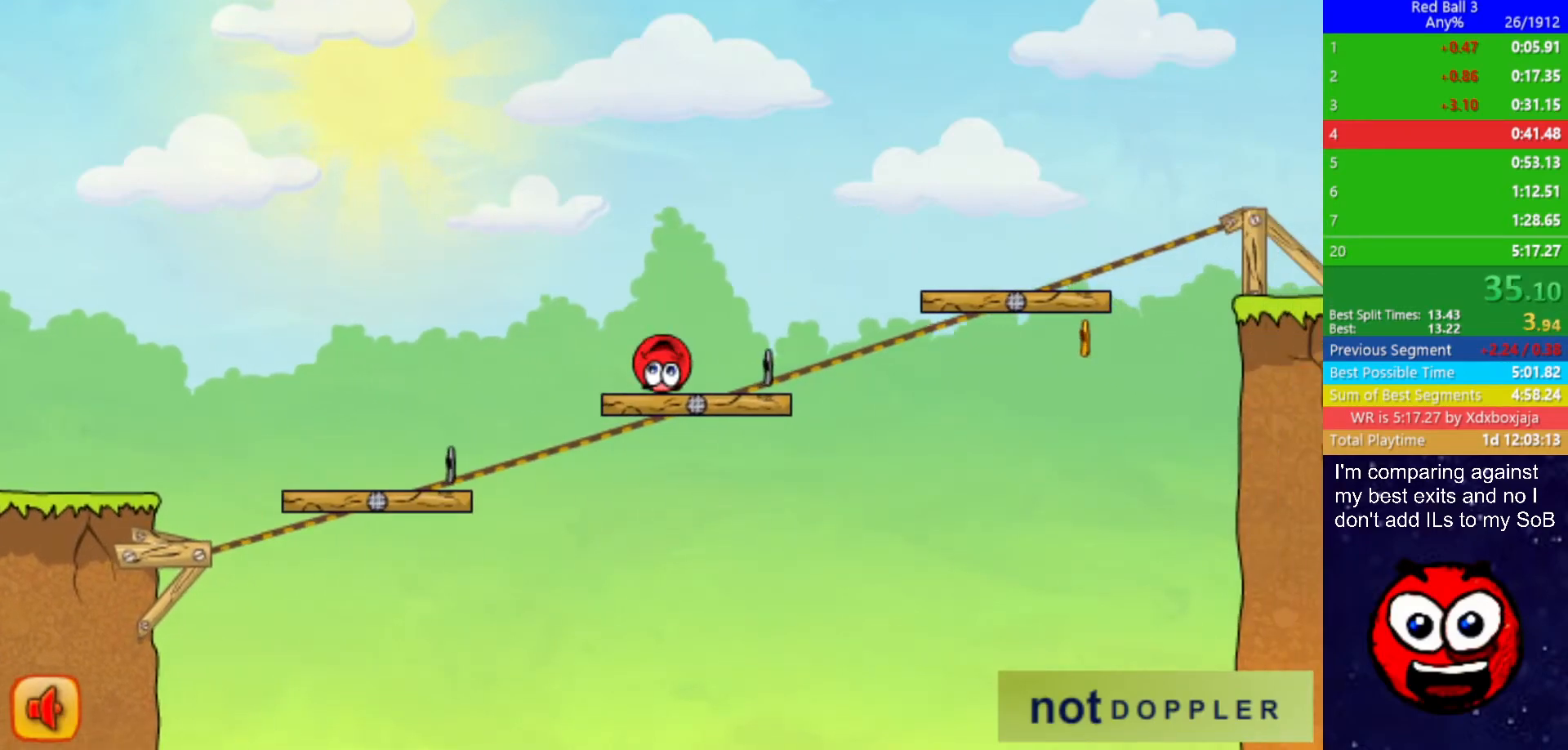
{"keys": ["right", "up"], "events": []}
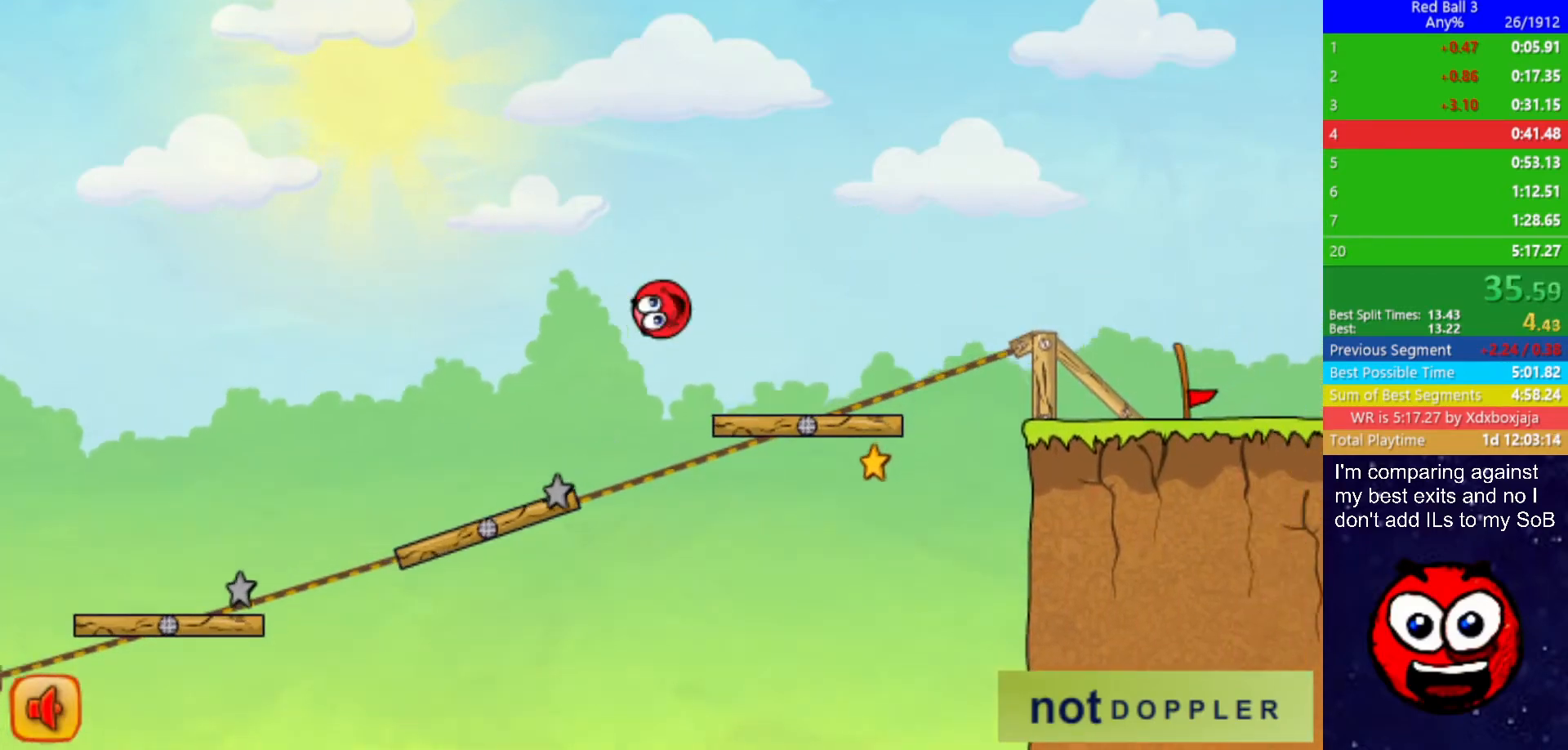
{"keys": ["right", "up"], "events": []}
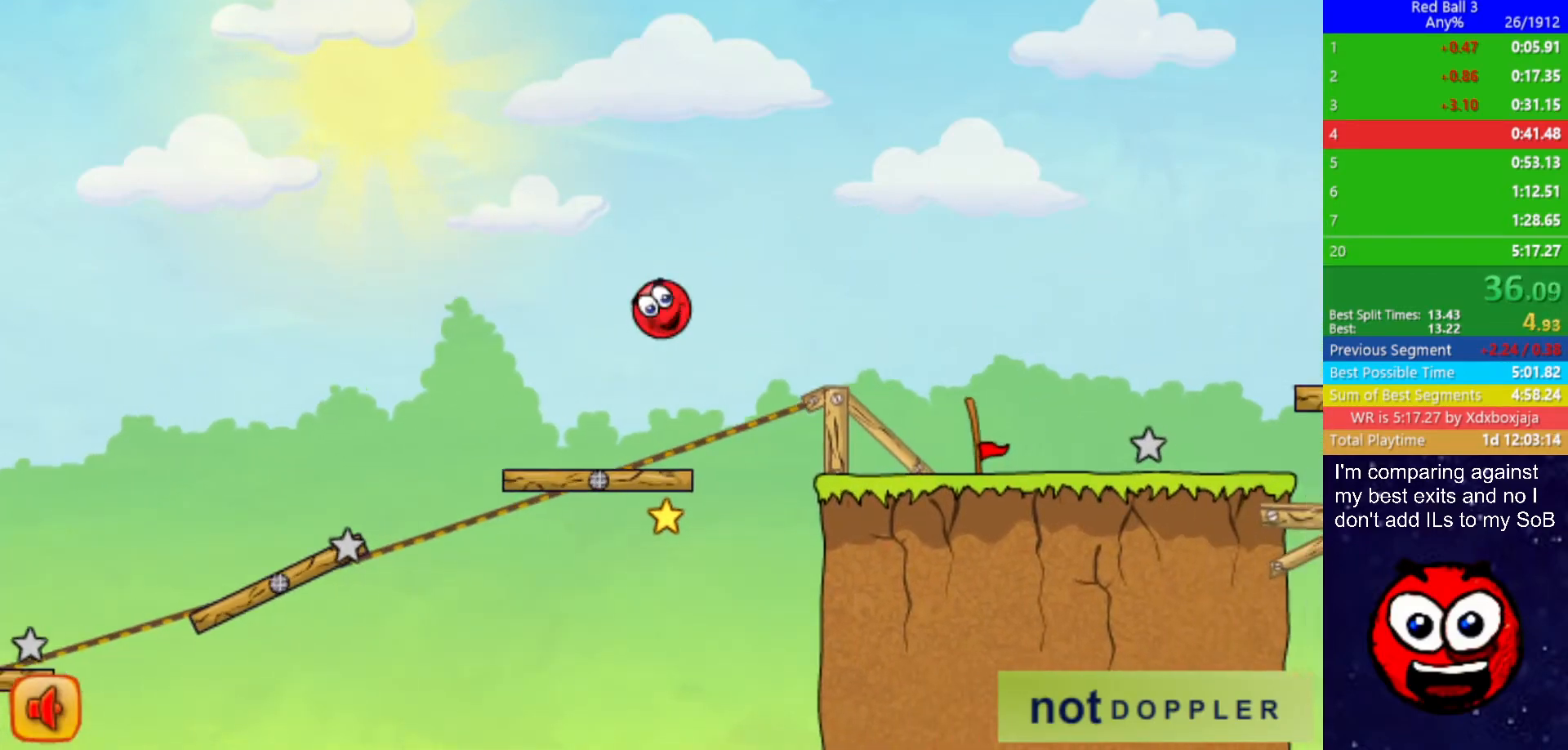
{"keys": ["right"], "events": [[317, "up", "up"]]}
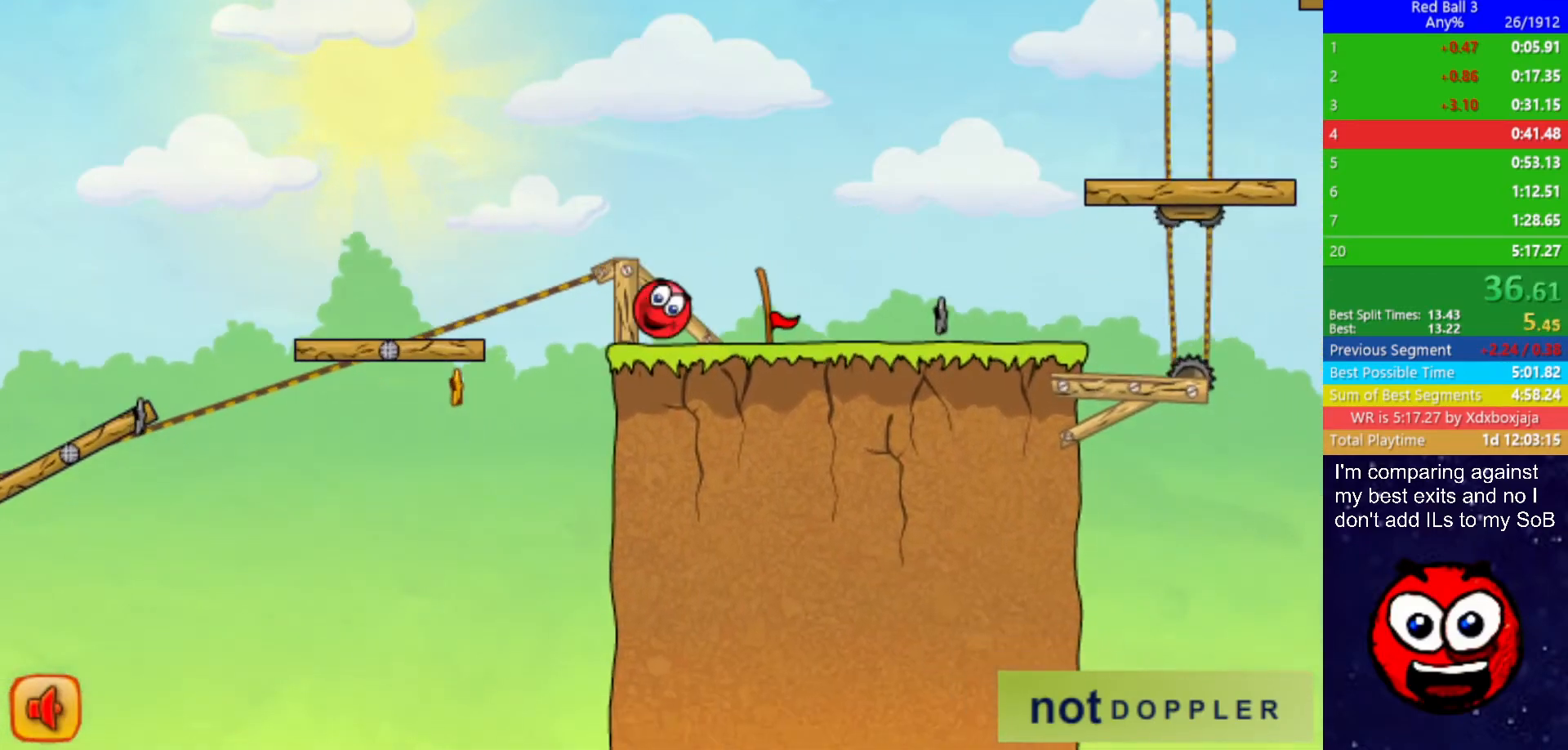
{"keys": ["right", "up"], "events": [[67, "up", "down"], [84, "p", "down"], [150, "p", "up"]]}
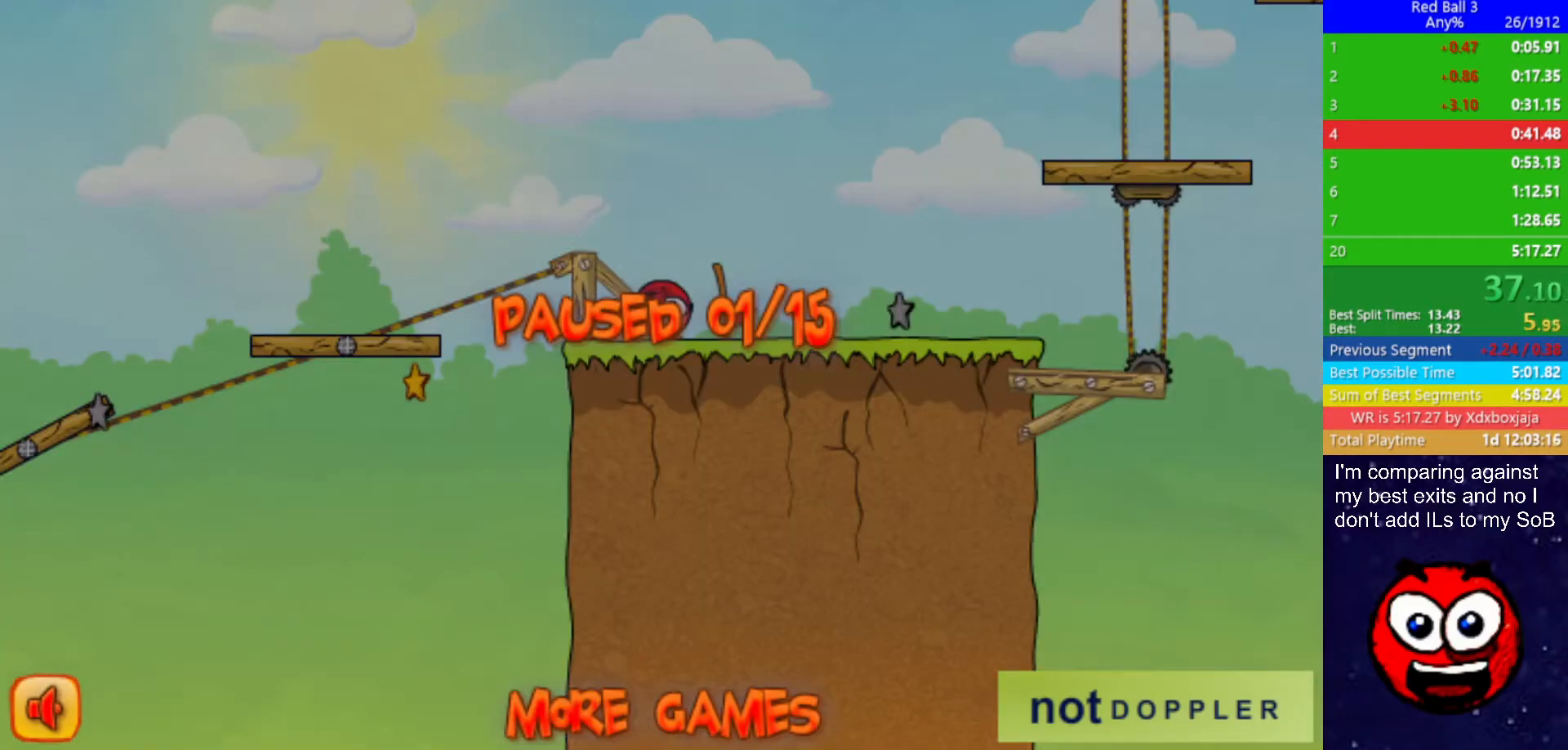
{"keys": ["right", "up"], "events": [[167, "p", "down"], [234, "p", "up"]]}
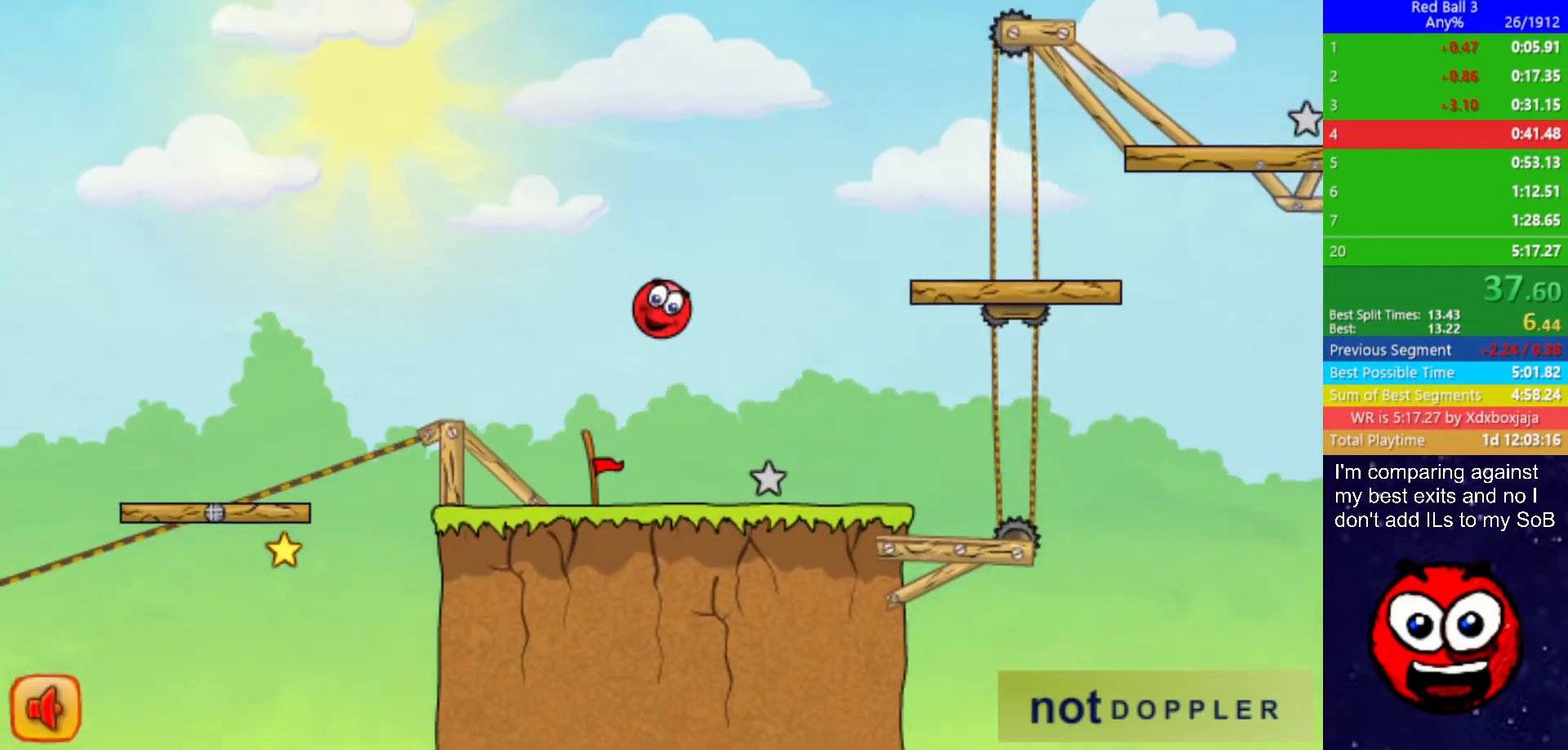
{"keys": ["right", "up"], "events": []}
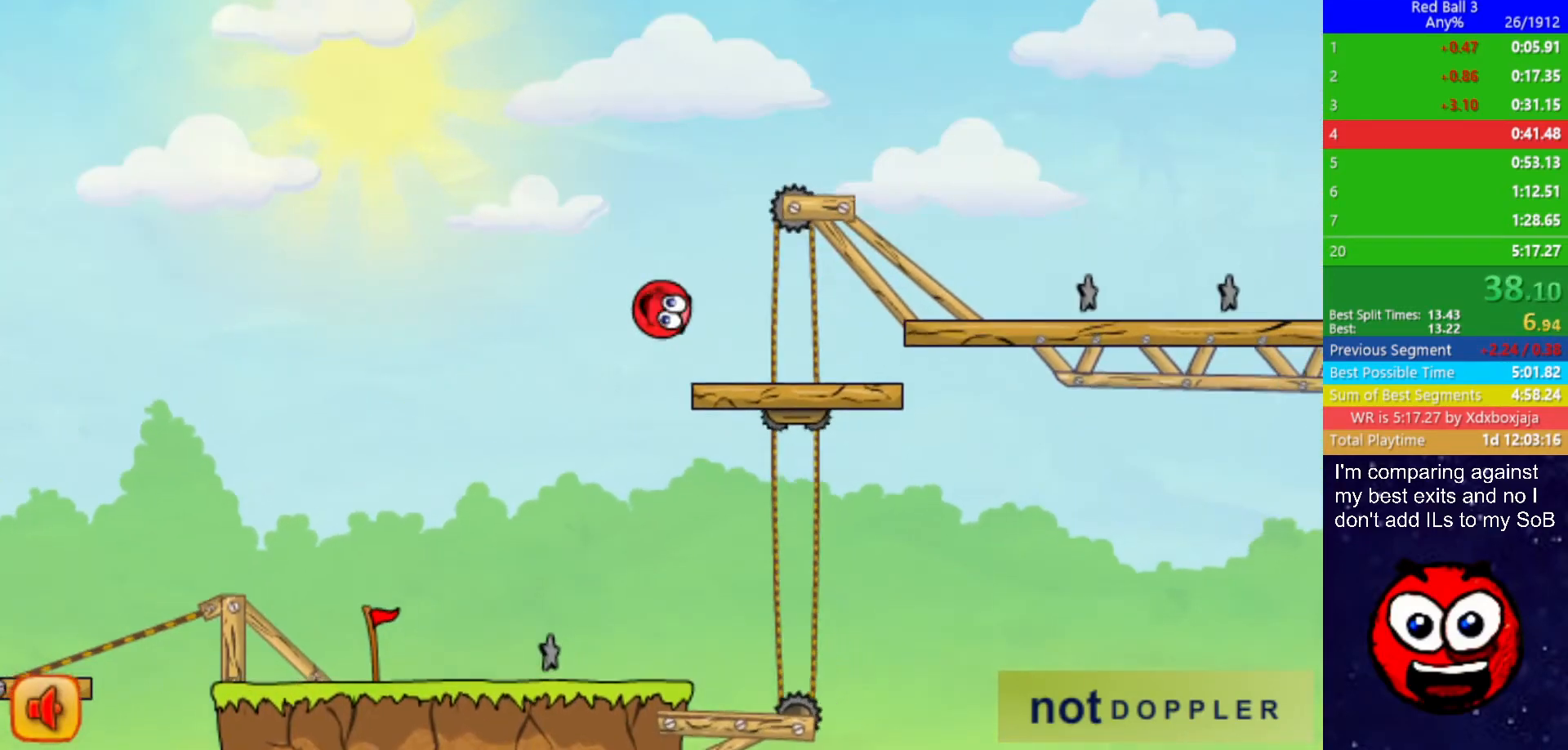
{"keys": ["right"], "events": [[467, "up", "up"]]}
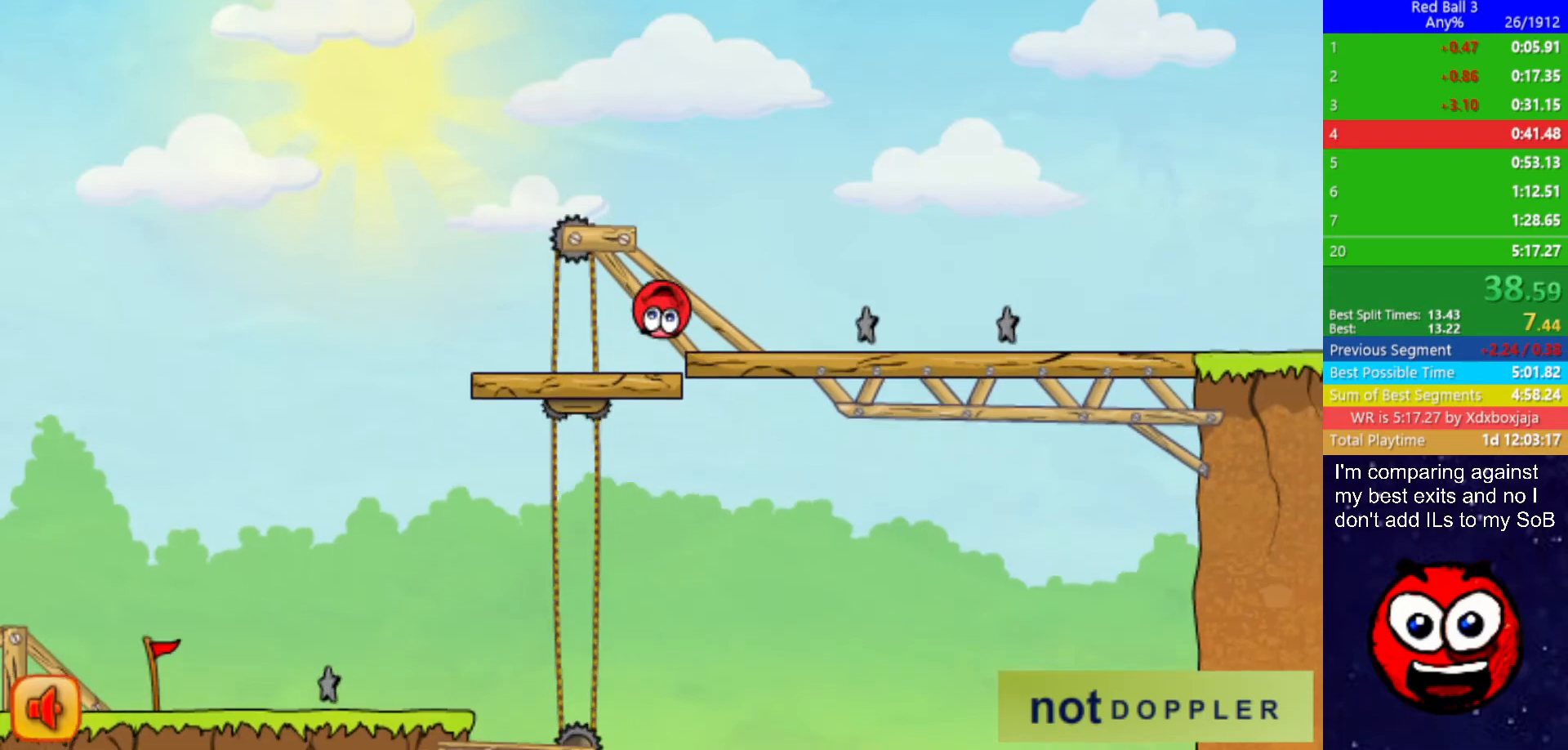
{"keys": ["right"], "events": []}
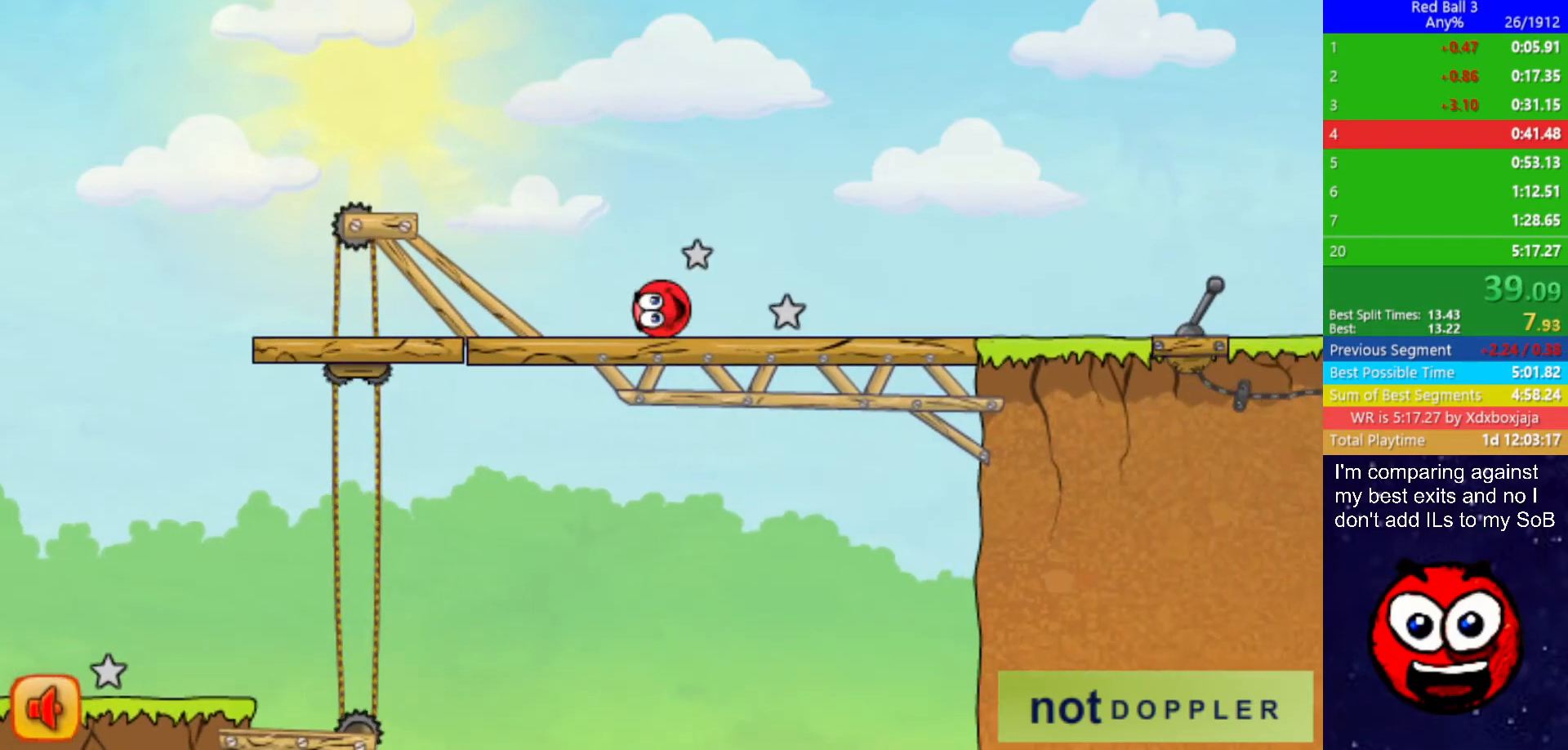
{"keys": ["right"], "events": []}
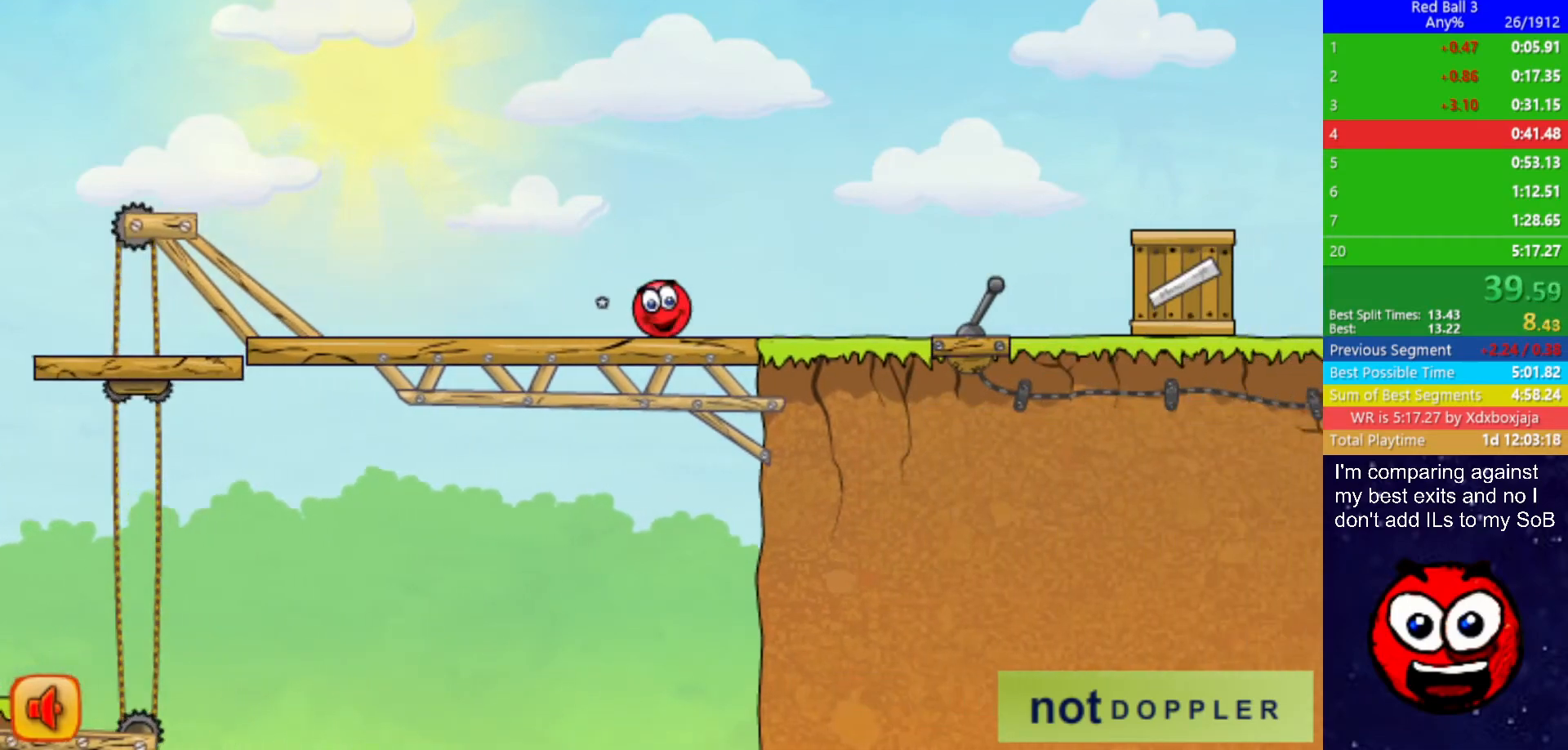
{"keys": ["right", "up"], "events": [[134, "up", "down"]]}
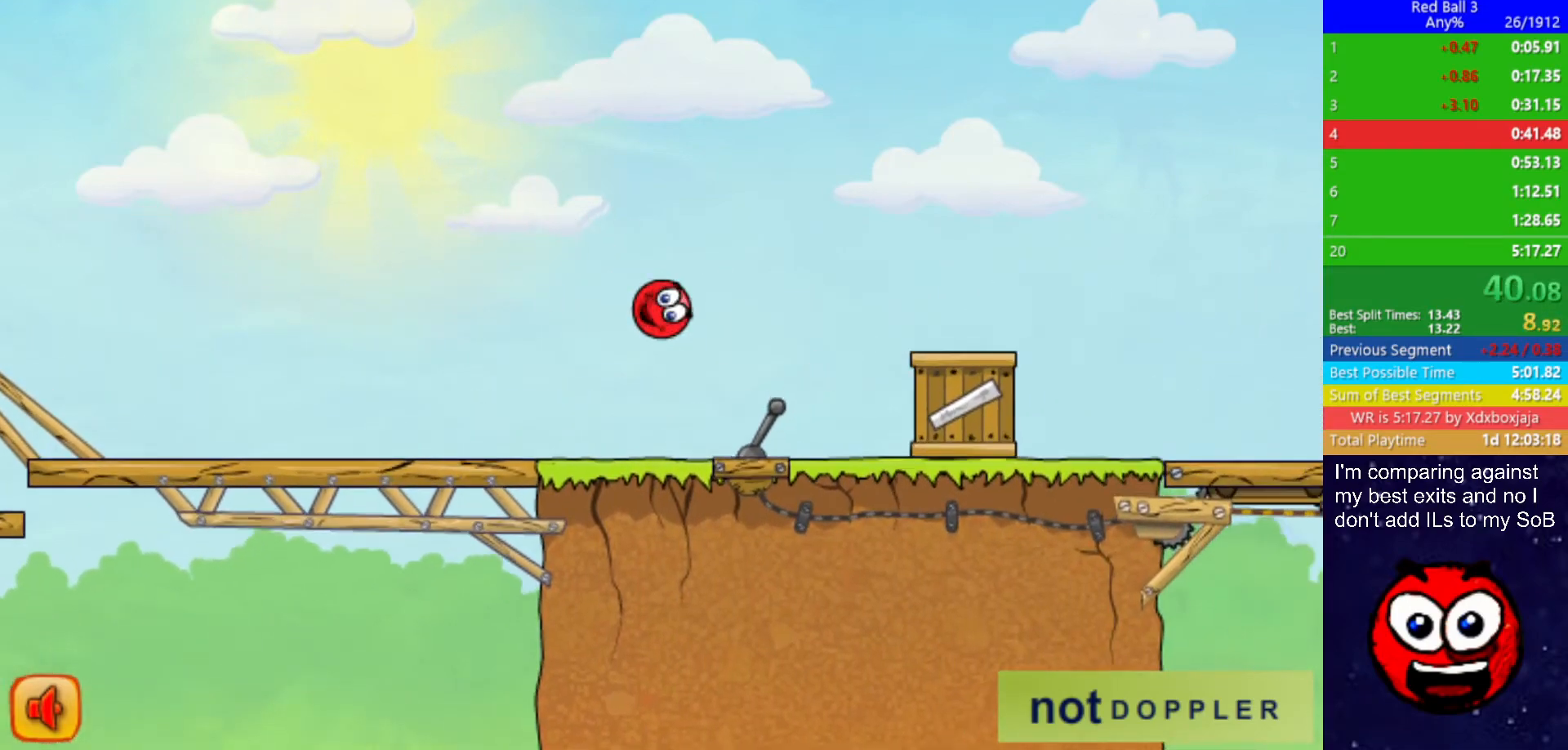
{"keys": ["right", "up"], "events": []}
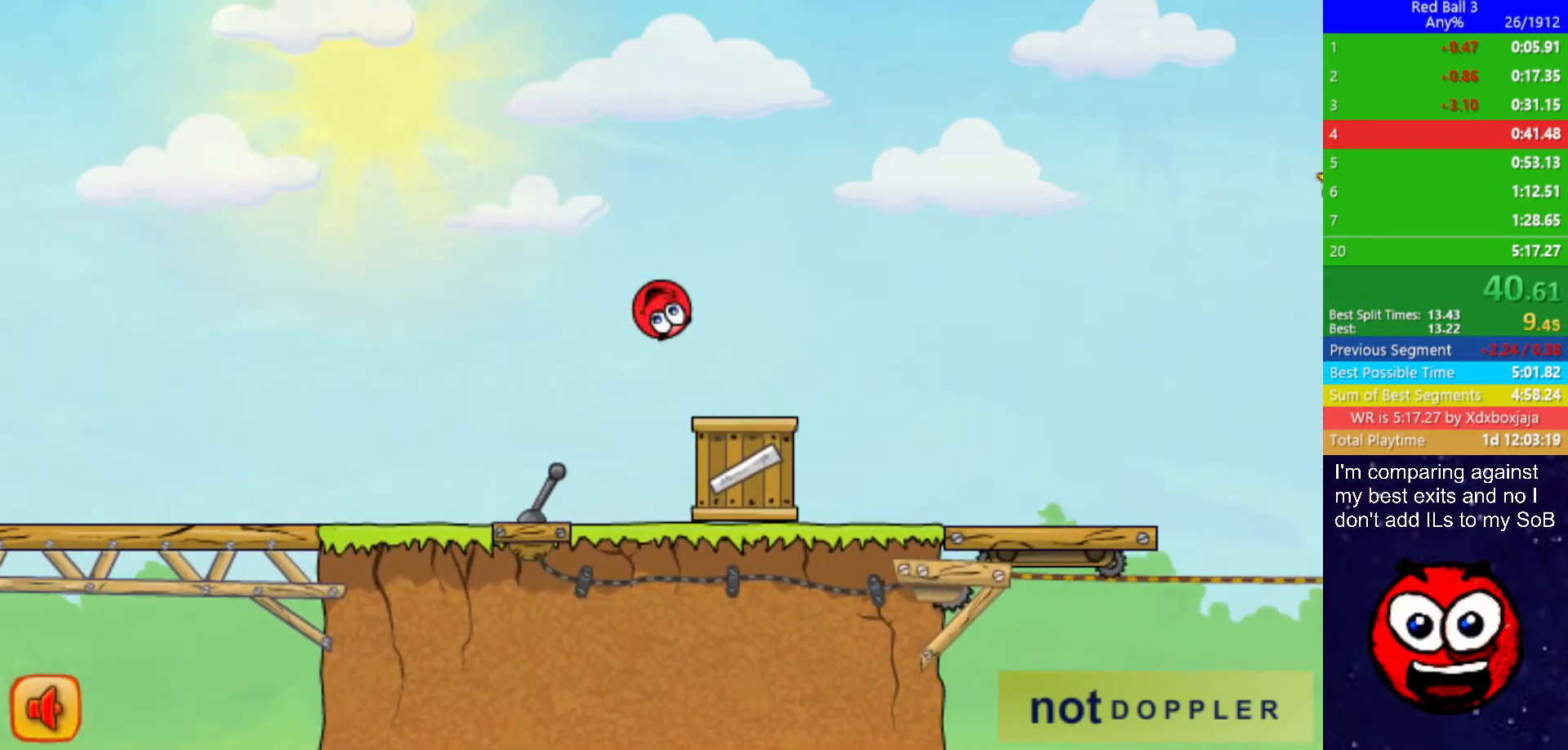
{"keys": ["right"], "events": [[217, "up", "up"]]}
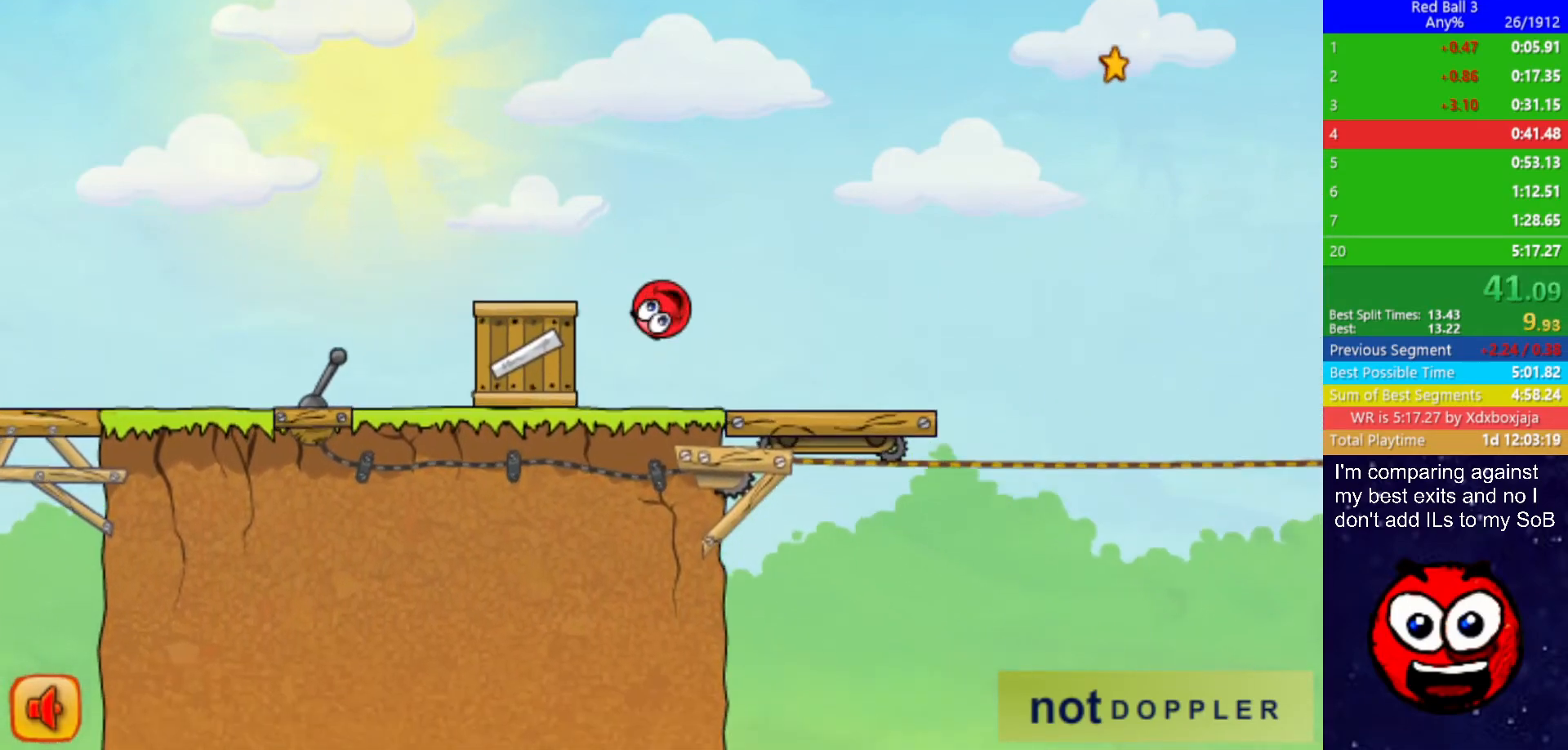
{"keys": ["right", "up"], "events": [[484, "up", "down"]]}
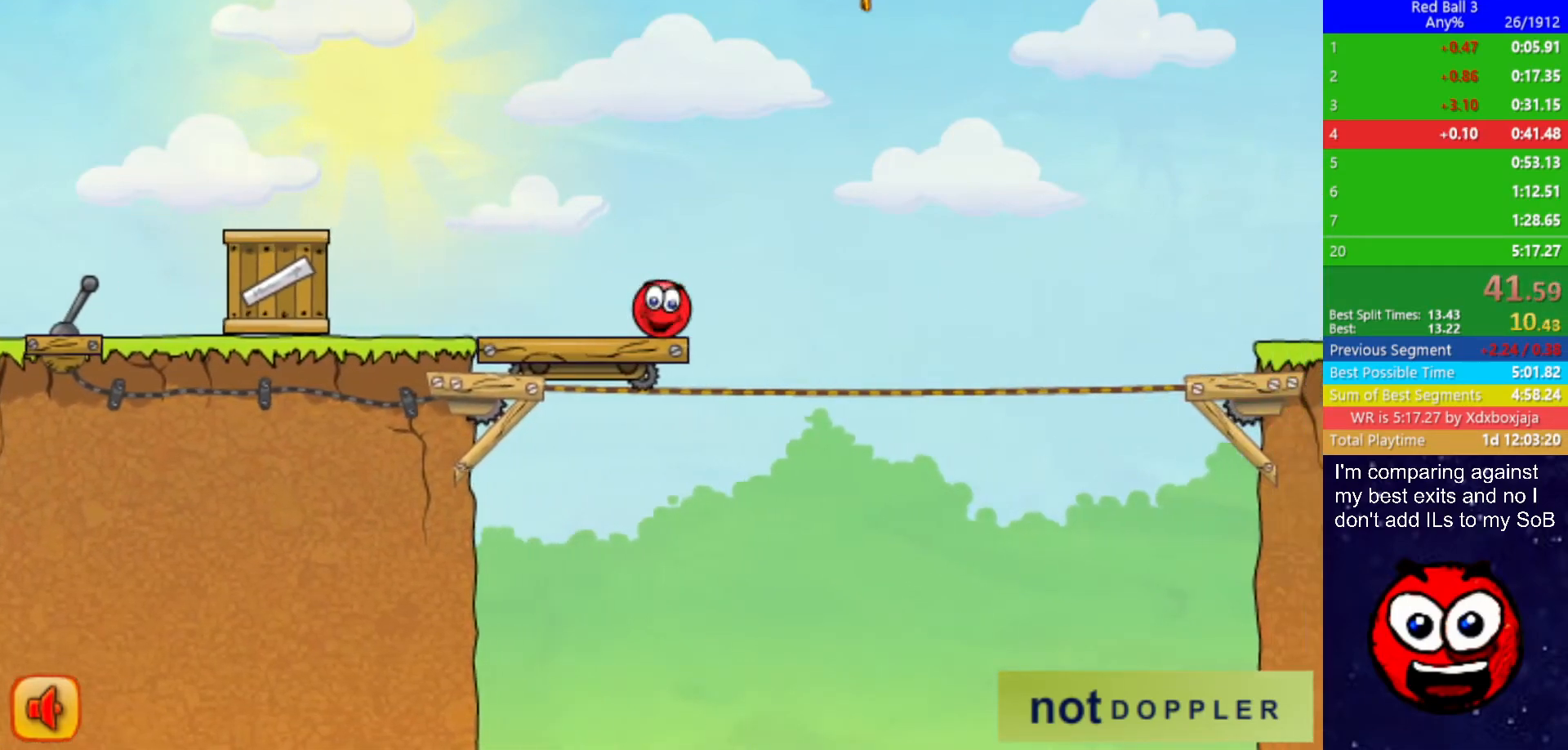
{"keys": ["right", "up"], "events": []}
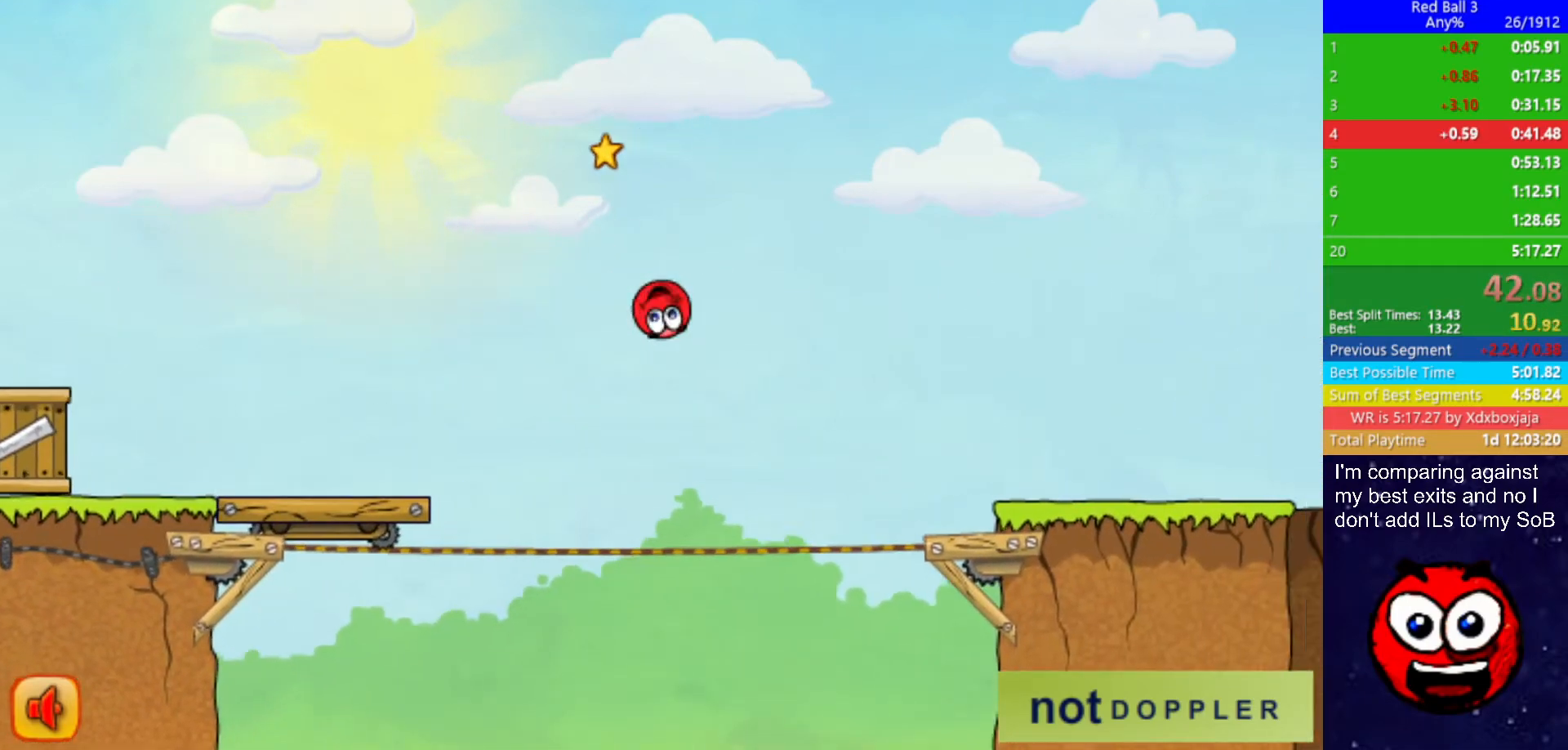
{"keys": ["right", "up"], "events": []}
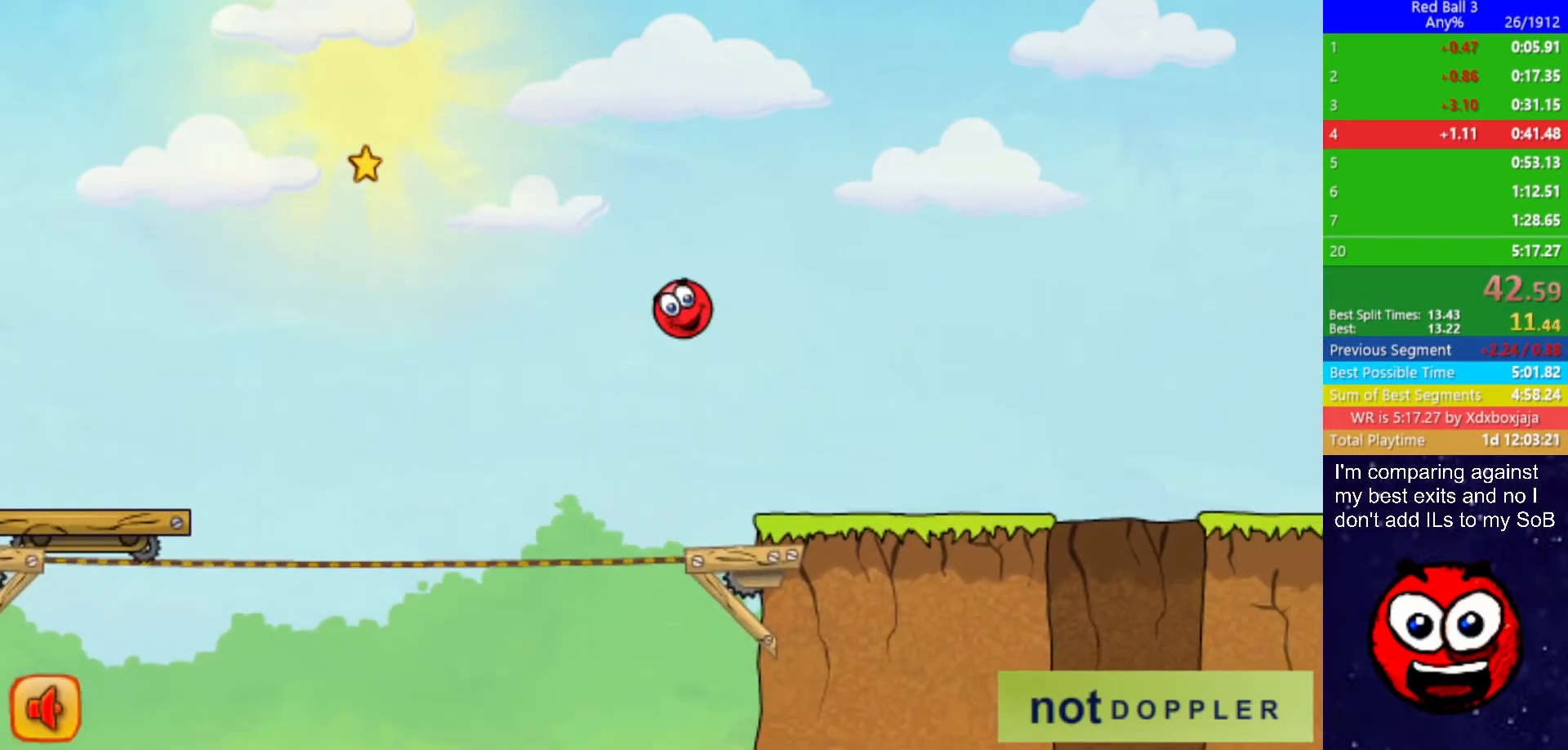
{"keys": ["right"], "events": [[200, "up", "up"]]}
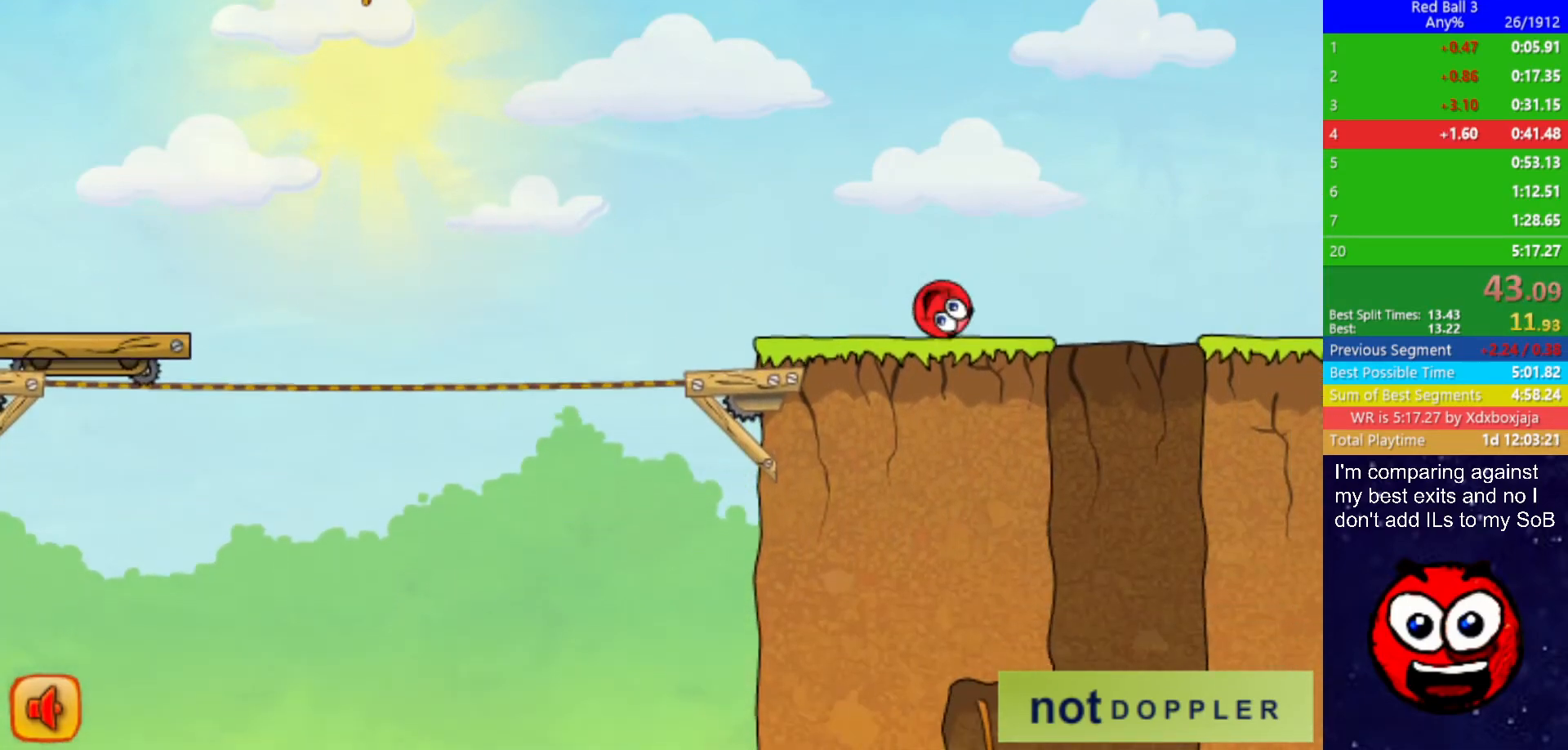
{"keys": [], "events": [[84, "left", "down"], [84, "right", "up"], [484, "left", "up"]]}
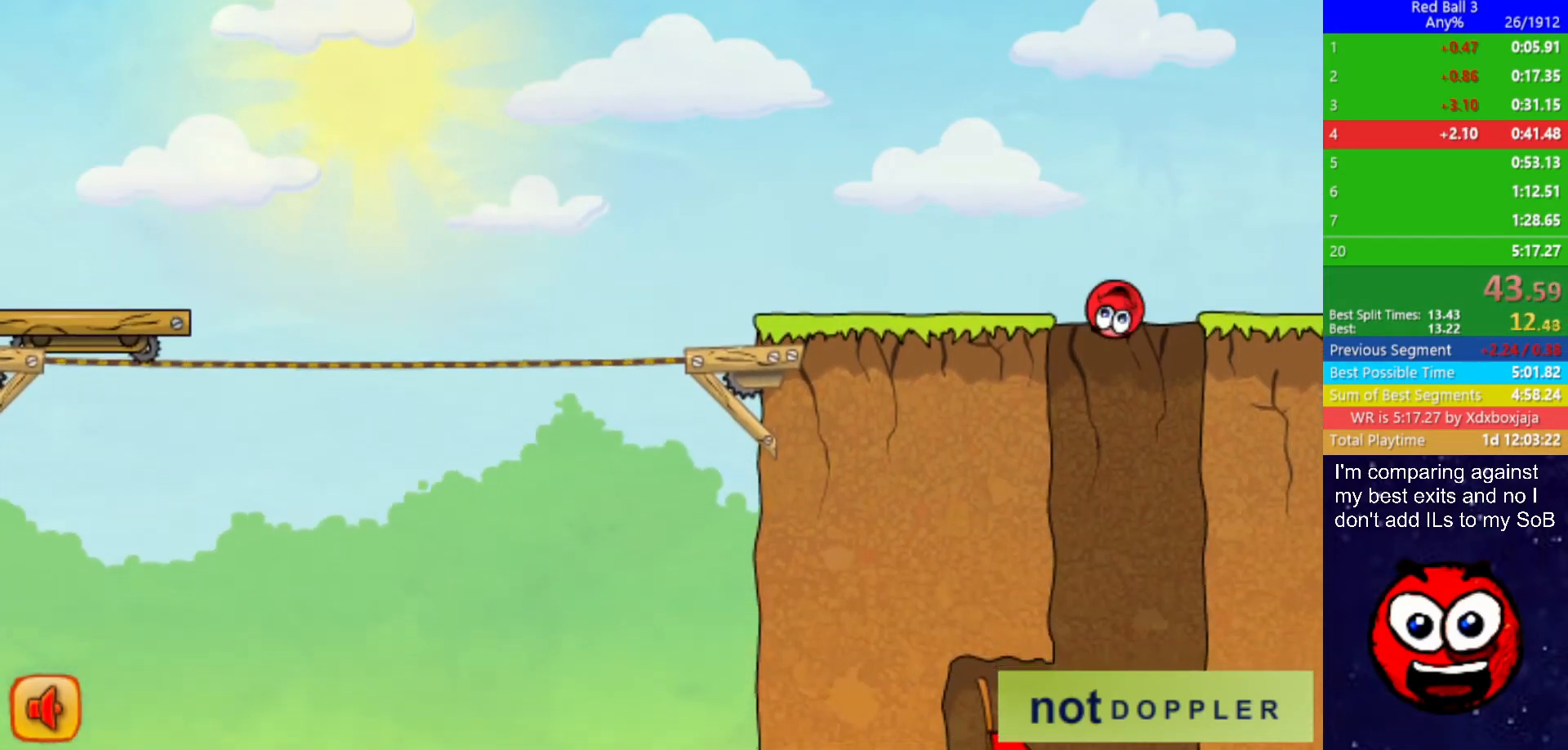
{"keys": ["left"], "events": [[117, "right", "down"], [317, "left", "down"], [334, "right", "up"]]}
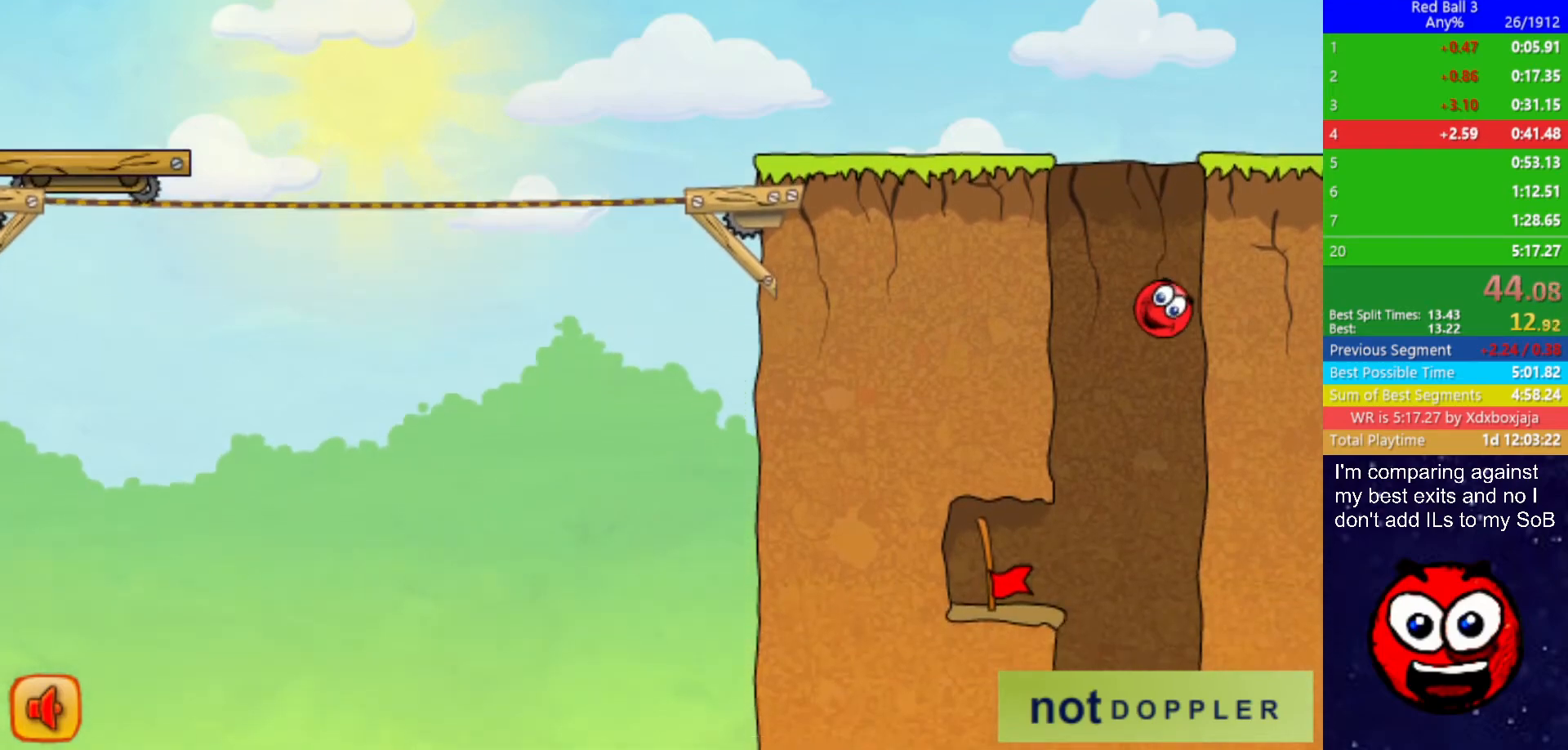
{"keys": ["left"], "events": [[34, "left", "up"], [134, "left", "down"]]}
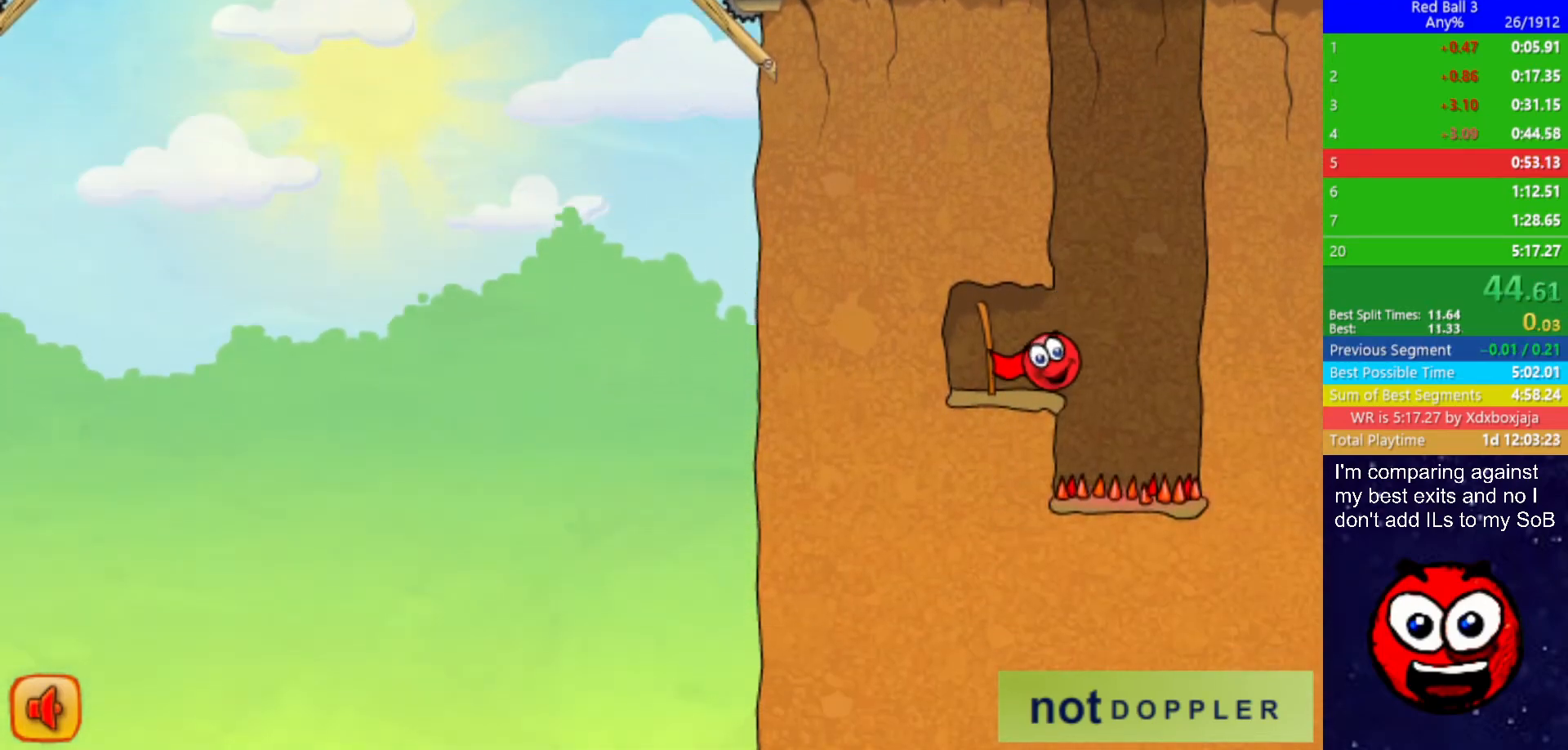
{"keys": ["right"], "events": [[267, "right", "down"], [334, "left", "up"]]}